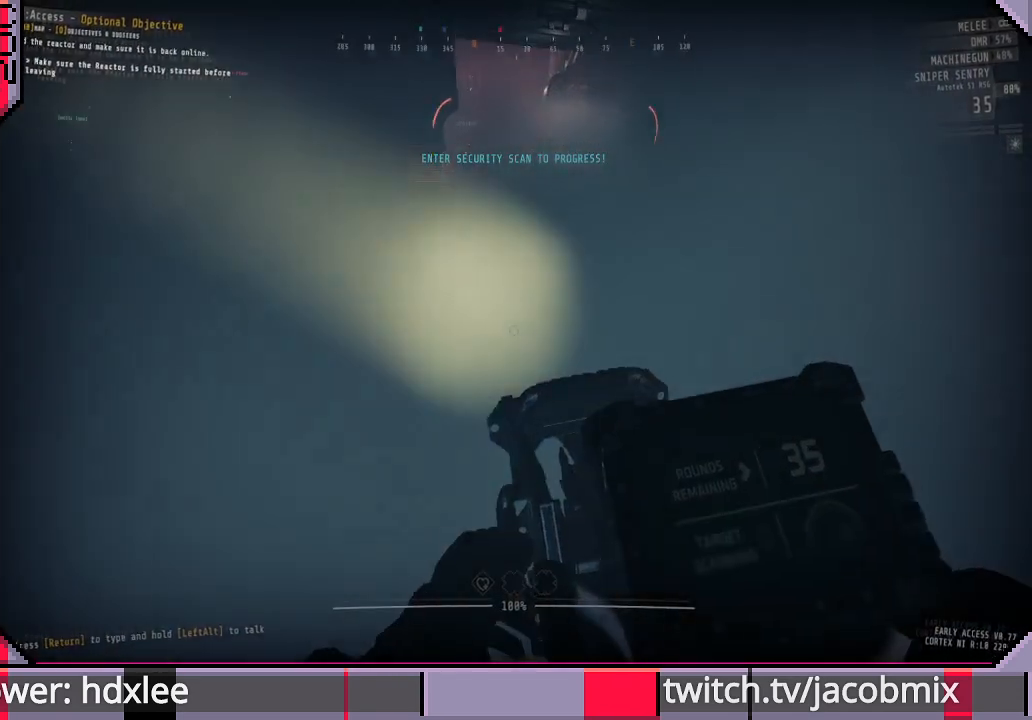
Gameplay with keyboard and mouse; each line is a JSON object with the keys and mouse buttons held at the frame after it. "events" lists presses ("down") and releases ("up") of "a", "c", "ctrl", "d", "e", "f", "q", "r", "s", "shift", "space", "t", "tab", "w", "x", "z", "mouse_wheel", "mouse_right" and "mouse_mb4" between this image and that frame as [ms after this image, input, new state], when the widget could be followed in between. "mouse_wheel", "mouse_right", "mouse_mb4" = the "wheel", "right", "mb4" buttons of the "mouse" list. No other keys are recorded. "wheel" means that the mouse wheel is clicked or scrolled. Mouse movement is not recorded. Not read: other_keys.
{"keys": ["a", "s"], "mouse": [], "events": [[33, "d", "down"], [33, "shift", "up"], [267, "d", "up"], [500, "a", "down"]]}
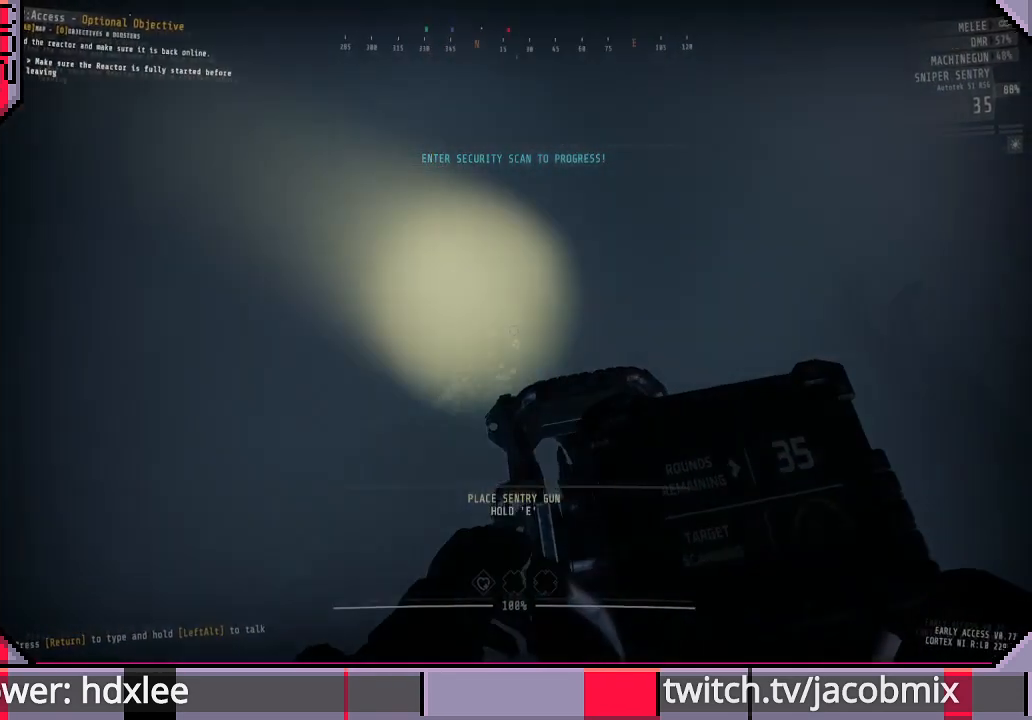
{"keys": ["a", "s"], "mouse": [], "events": [[167, "a", "up"], [467, "a", "down"]]}
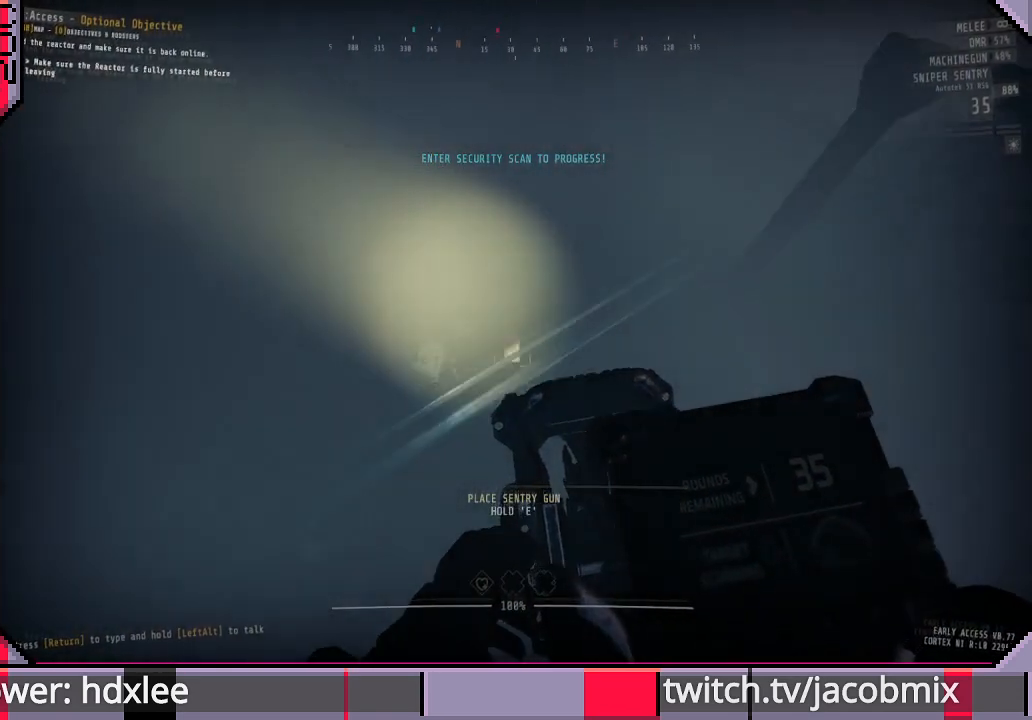
{"keys": ["ctrl"], "mouse": [], "events": [[100, "a", "up"], [200, "s", "up"], [367, "ctrl", "down"]]}
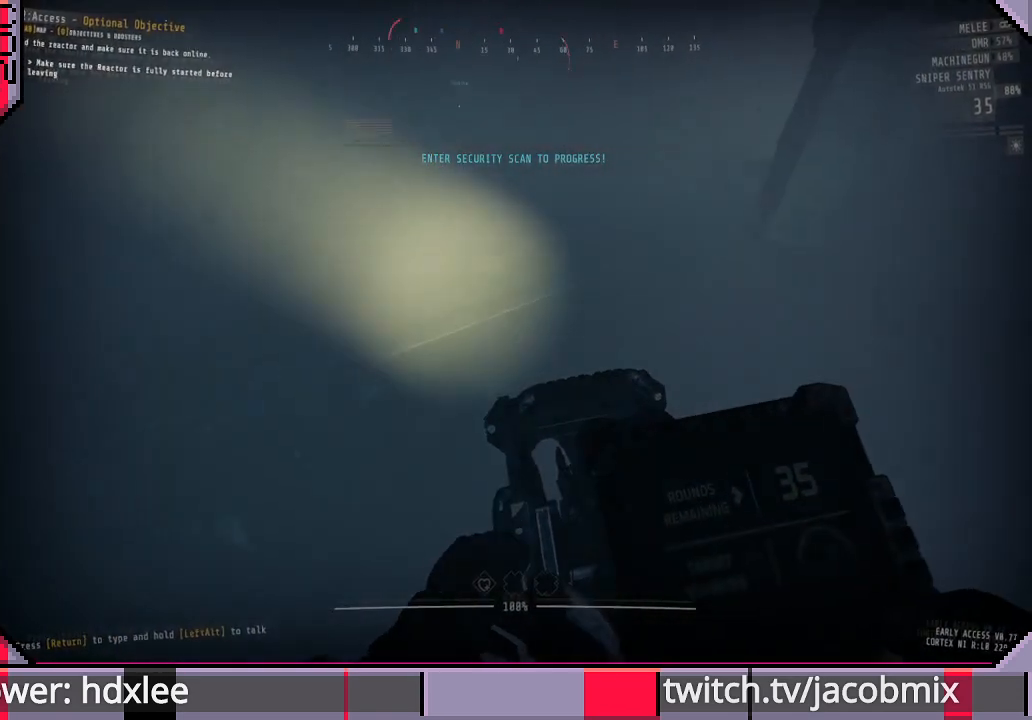
{"keys": ["a"], "mouse": [], "events": [[33, "ctrl", "up"], [133, "a", "down"]]}
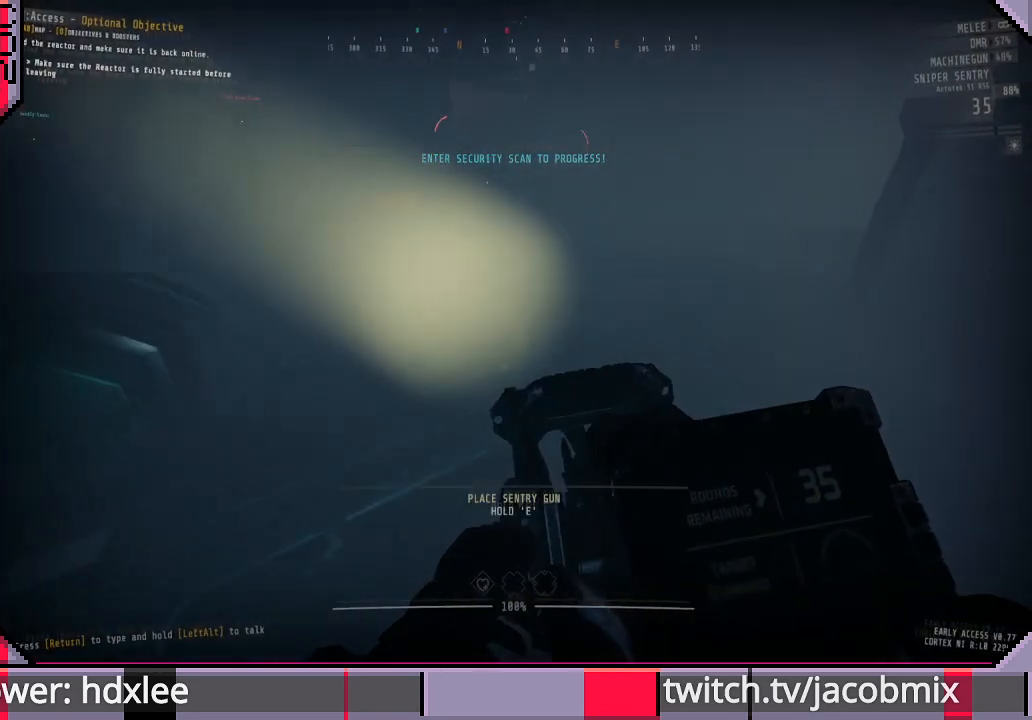
{"keys": [], "mouse": [], "events": [[67, "a", "up"]]}
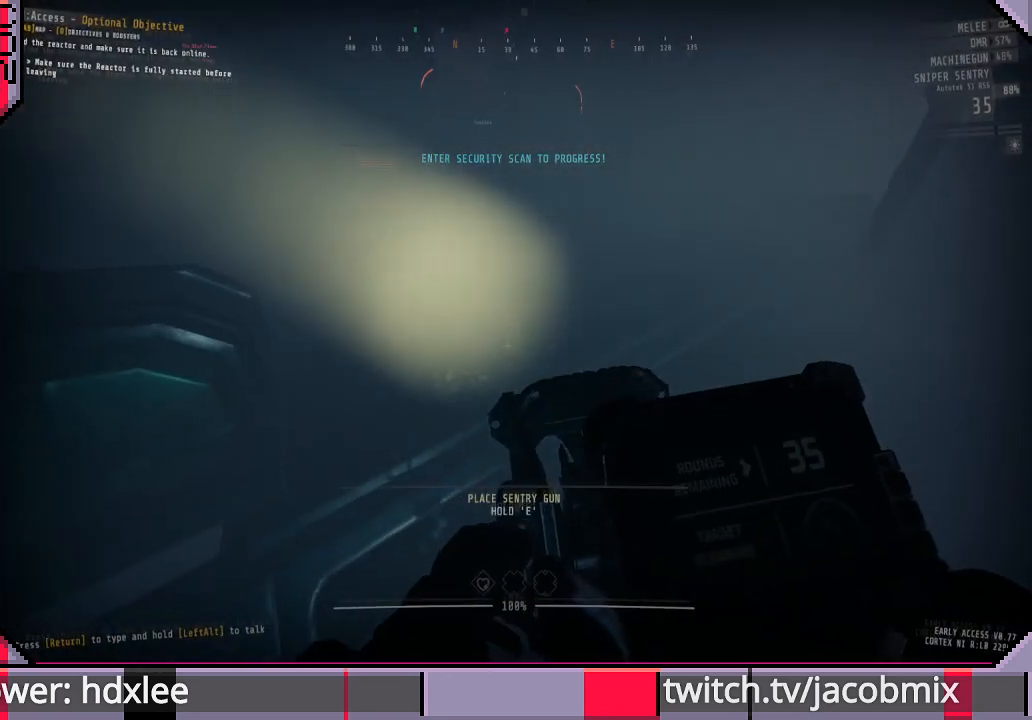
{"keys": ["e"], "mouse": [], "events": [[167, "e", "down"]]}
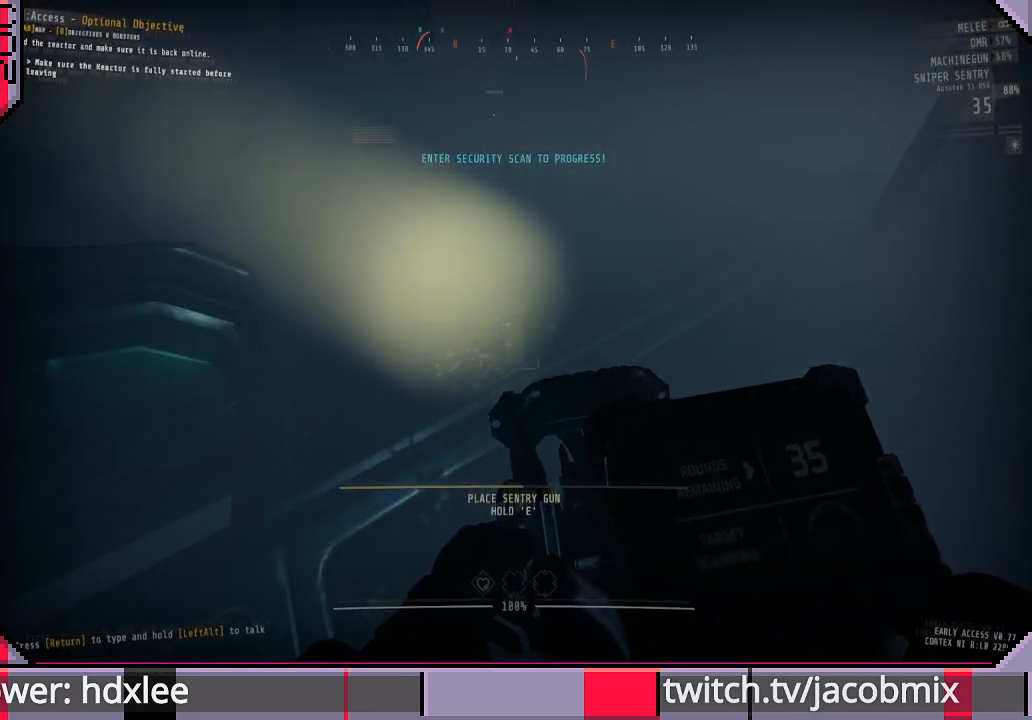
{"keys": ["e"], "mouse": [], "events": []}
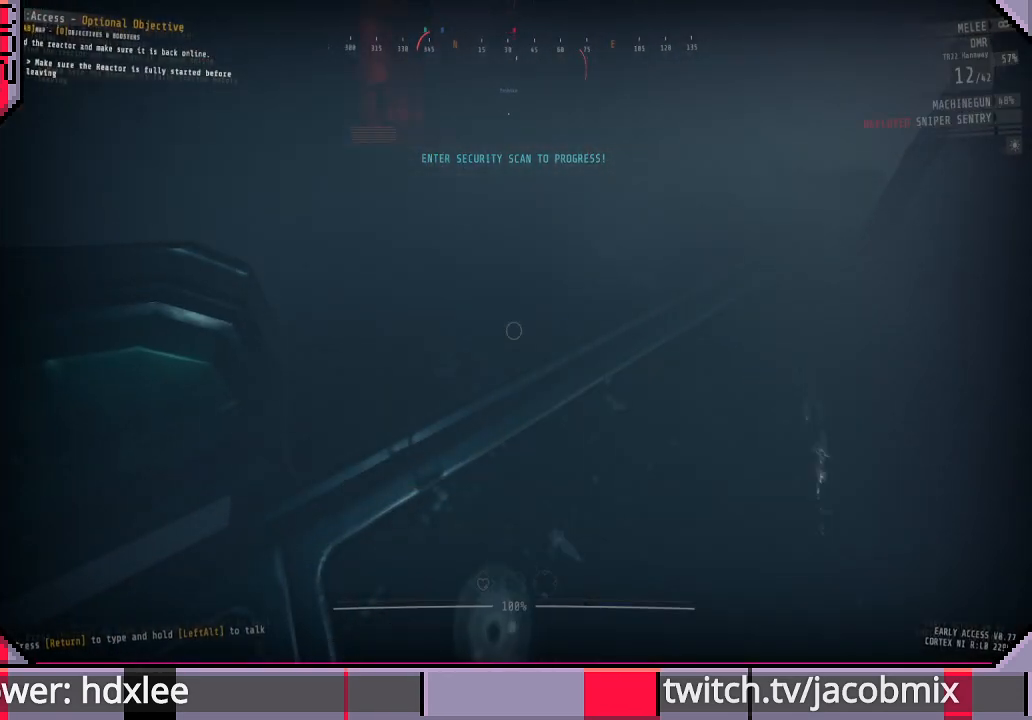
{"keys": ["shift", "w"], "mouse": [], "events": [[100, "e", "up"], [133, "w", "down"], [433, "shift", "down"]]}
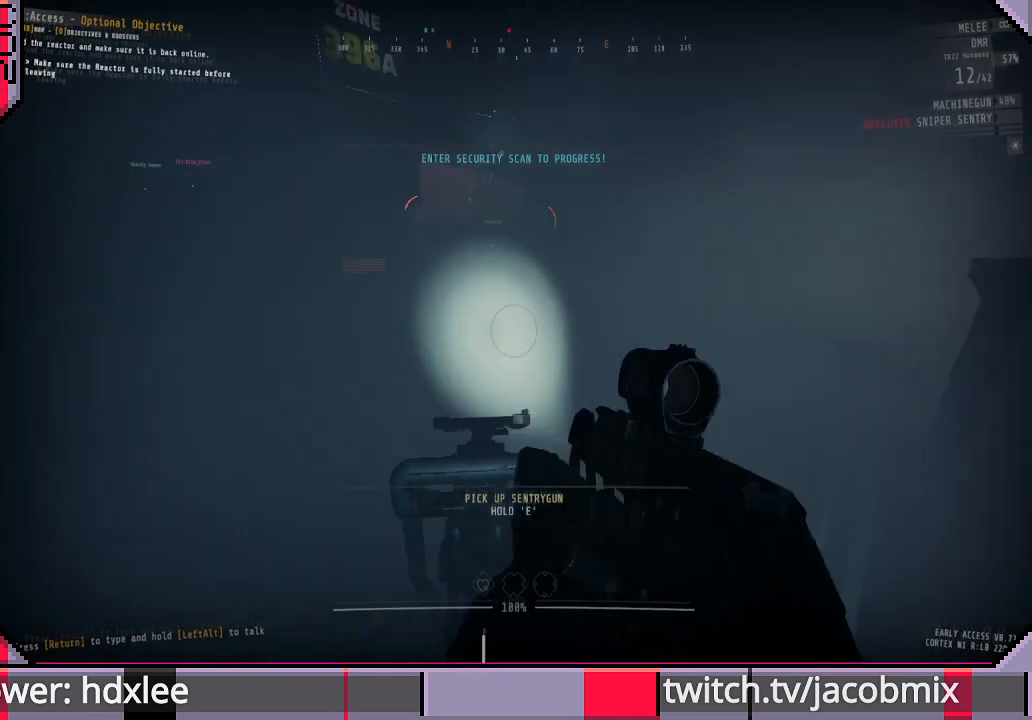
{"keys": ["s"], "mouse": [], "events": [[167, "shift", "up"], [167, "w", "up"], [333, "s", "down"]]}
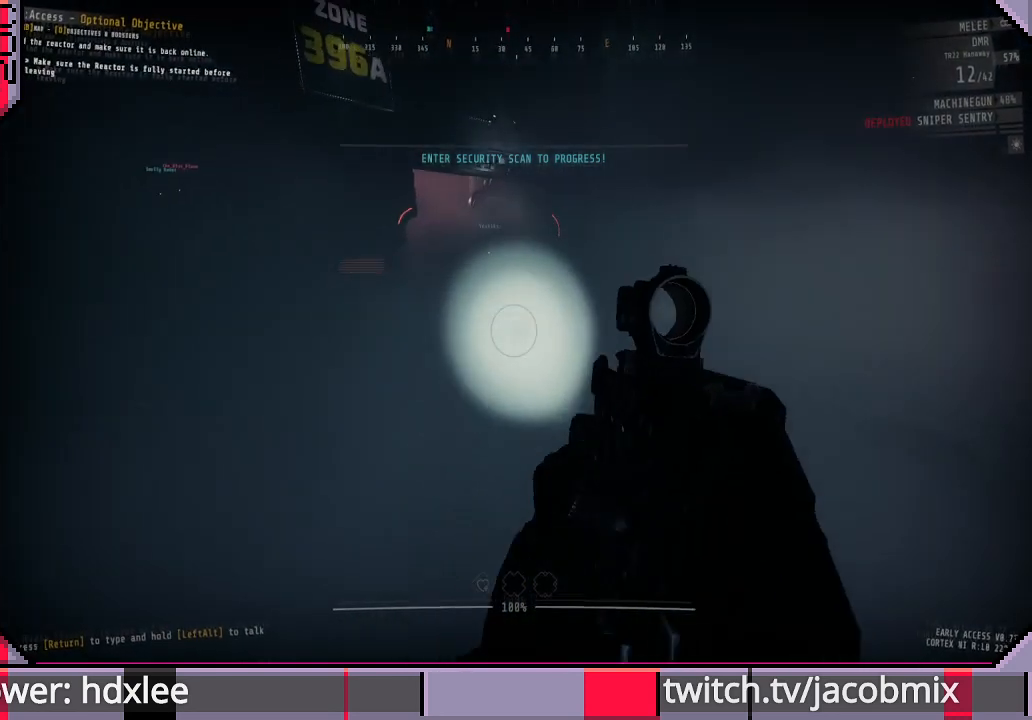
{"keys": [], "mouse": [], "events": [[367, "s", "up"]]}
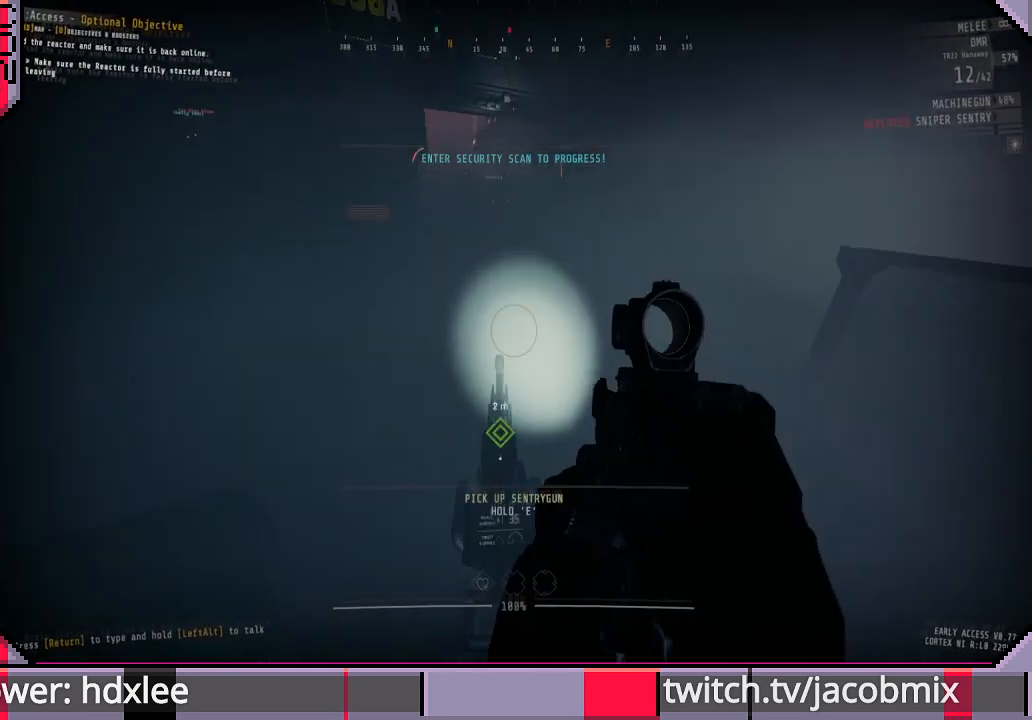
{"keys": [], "mouse": [], "events": []}
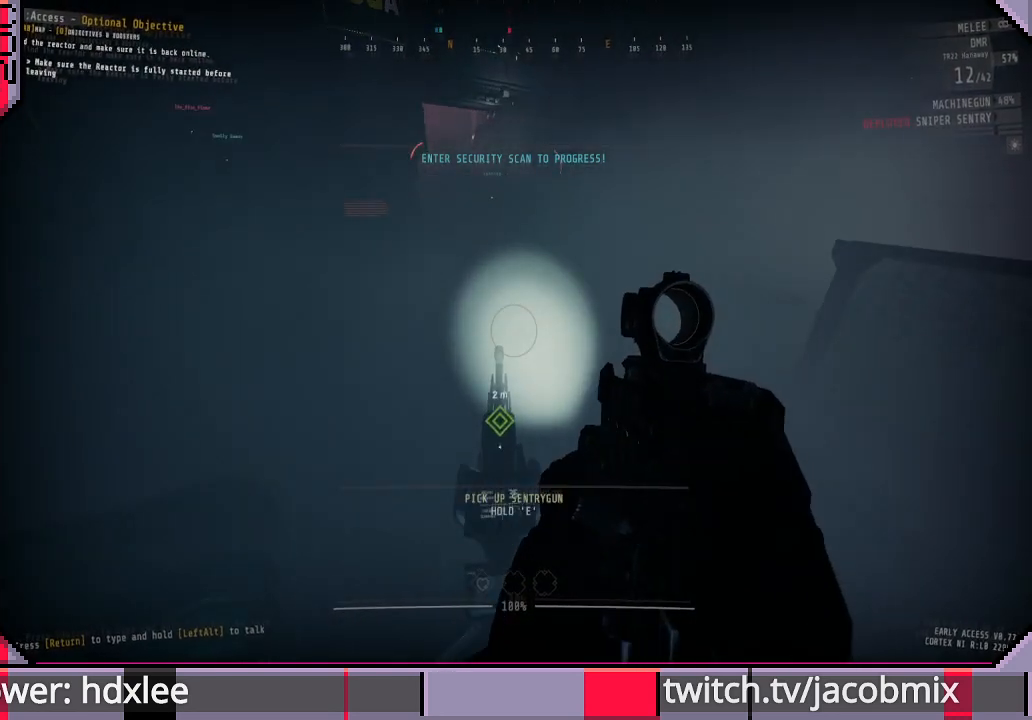
{"keys": ["e"], "mouse": [], "events": [[167, "e", "down"]]}
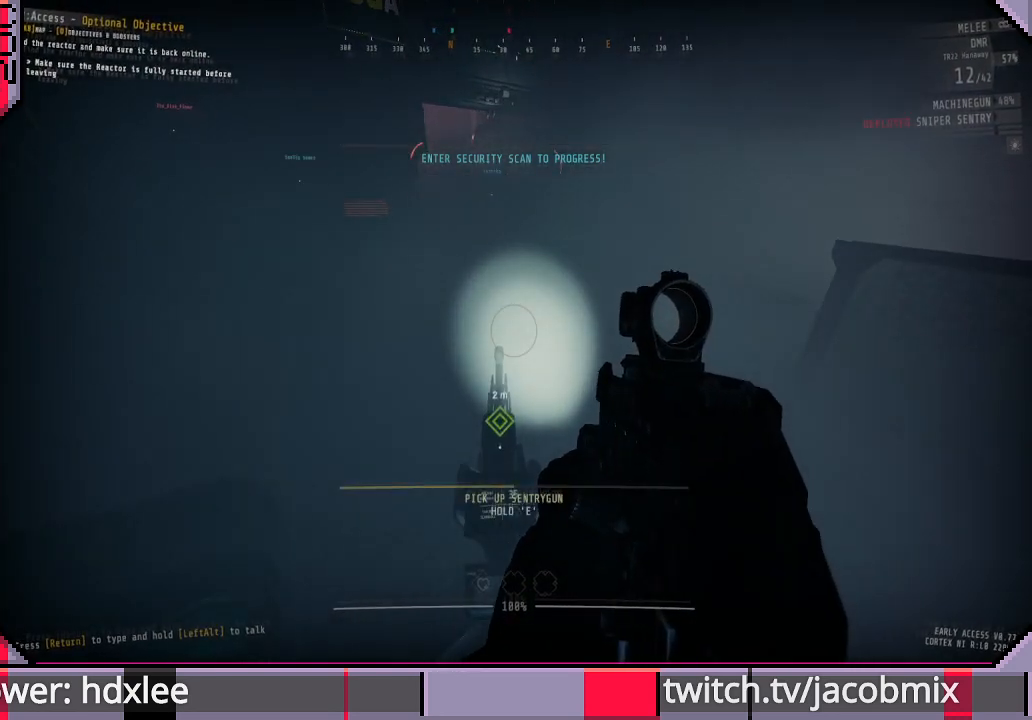
{"keys": ["e", "w"], "mouse": [], "events": [[500, "w", "down"]]}
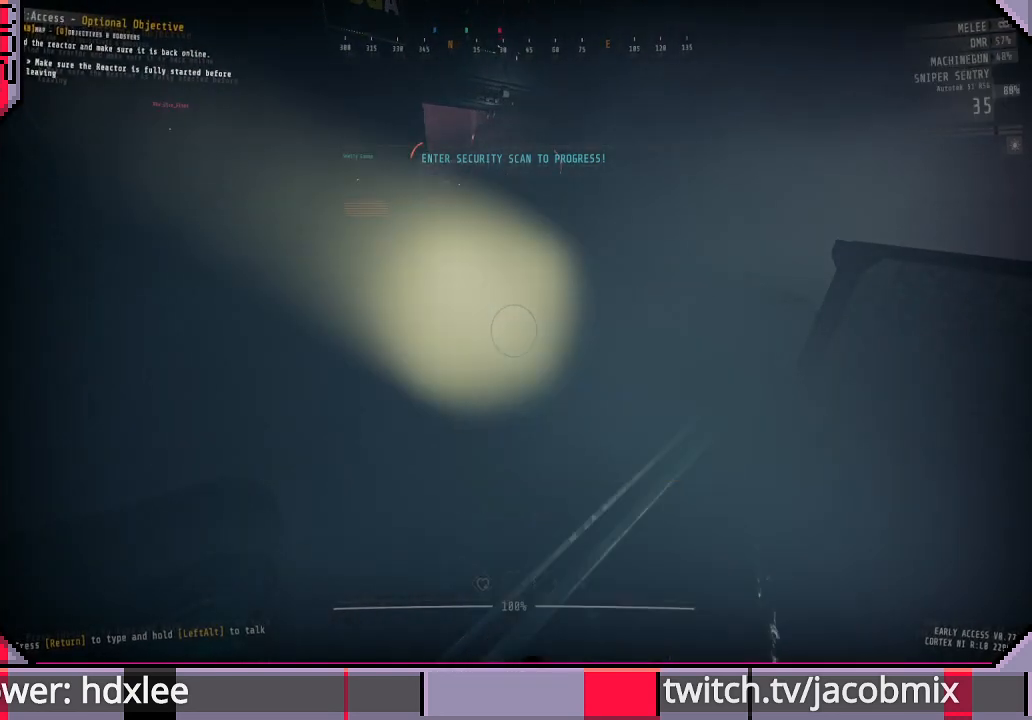
{"keys": ["d", "shift", "w"], "mouse": [], "events": [[133, "e", "up"], [333, "d", "down"], [500, "shift", "down"]]}
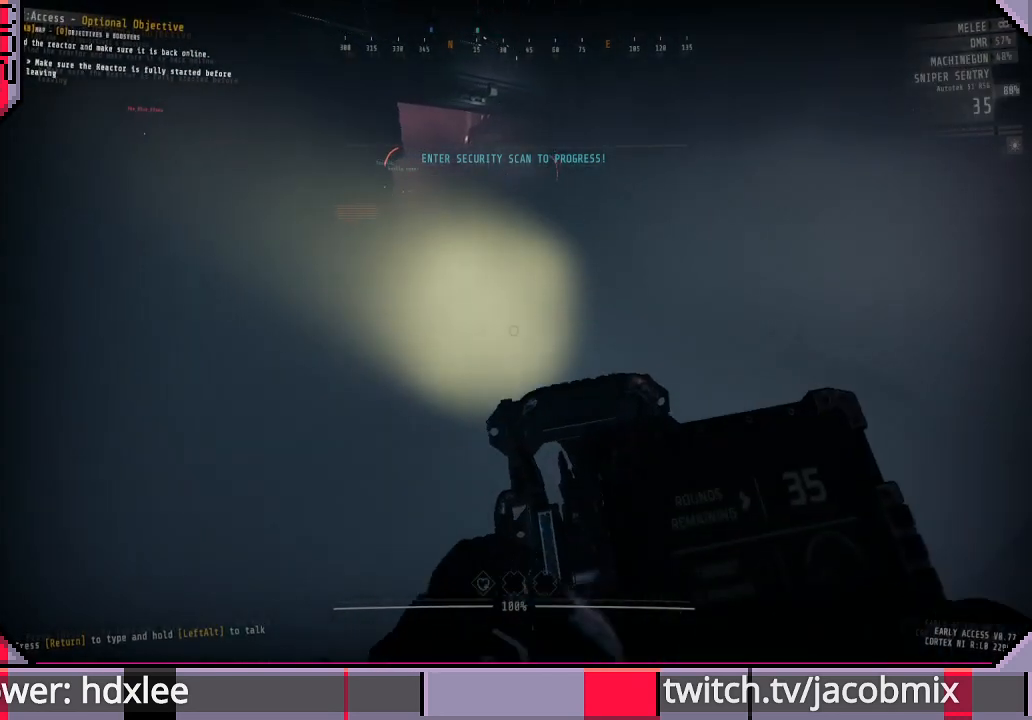
{"keys": ["d", "shift", "w"], "mouse": [], "events": []}
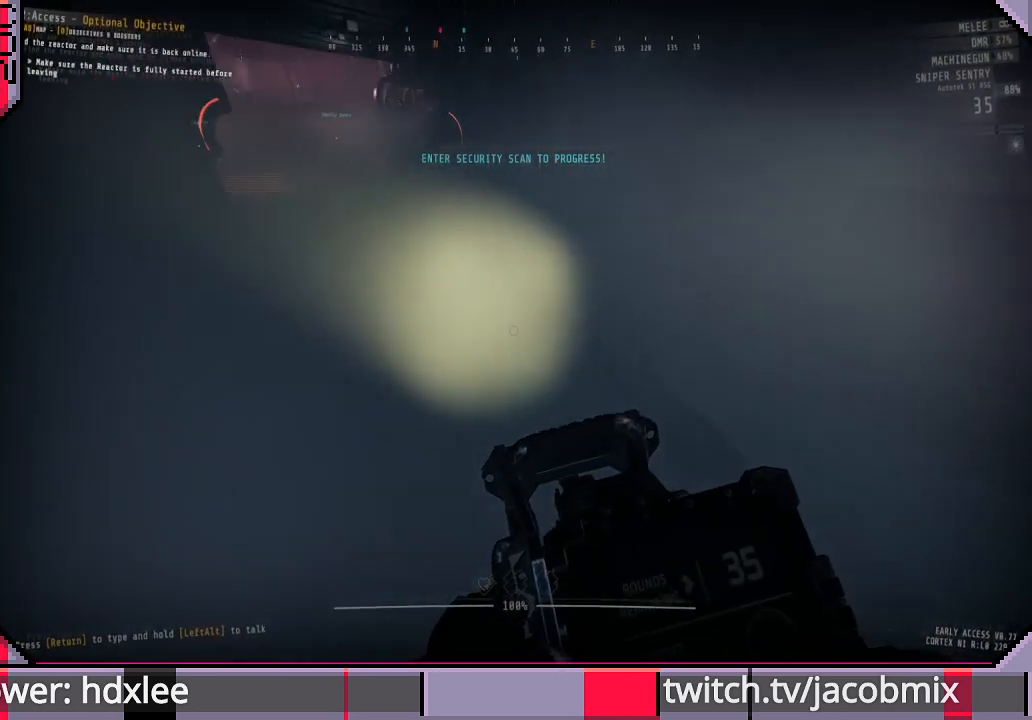
{"keys": ["d", "shift"], "mouse": [], "events": [[200, "w", "up"]]}
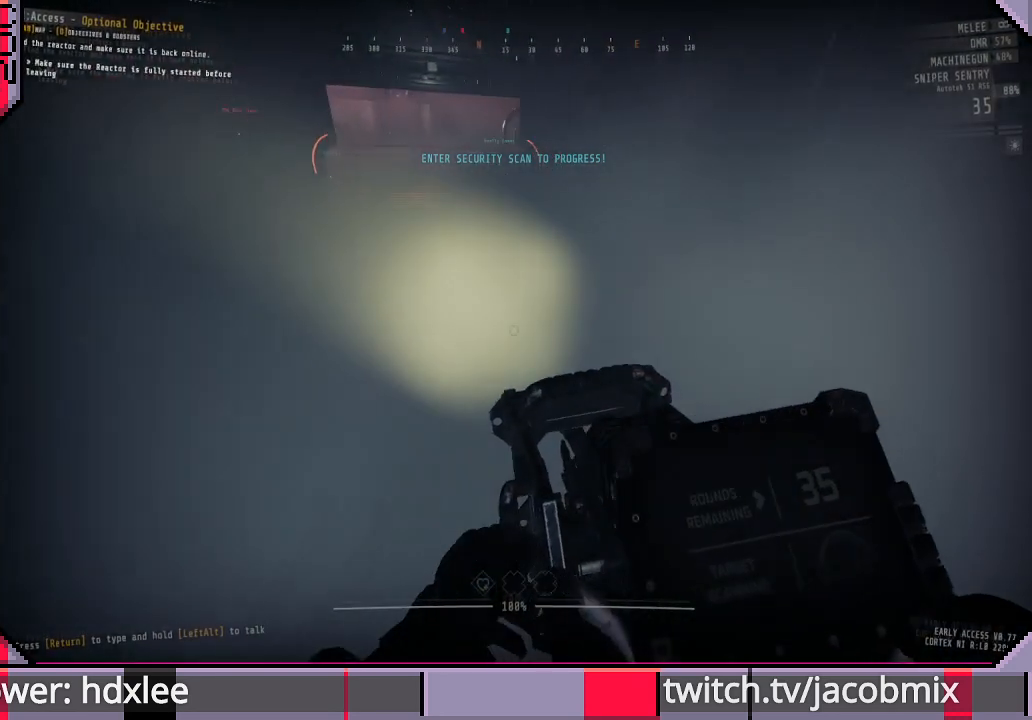
{"keys": ["d"], "mouse": [], "events": [[200, "s", "down"], [400, "shift", "up"], [500, "s", "up"]]}
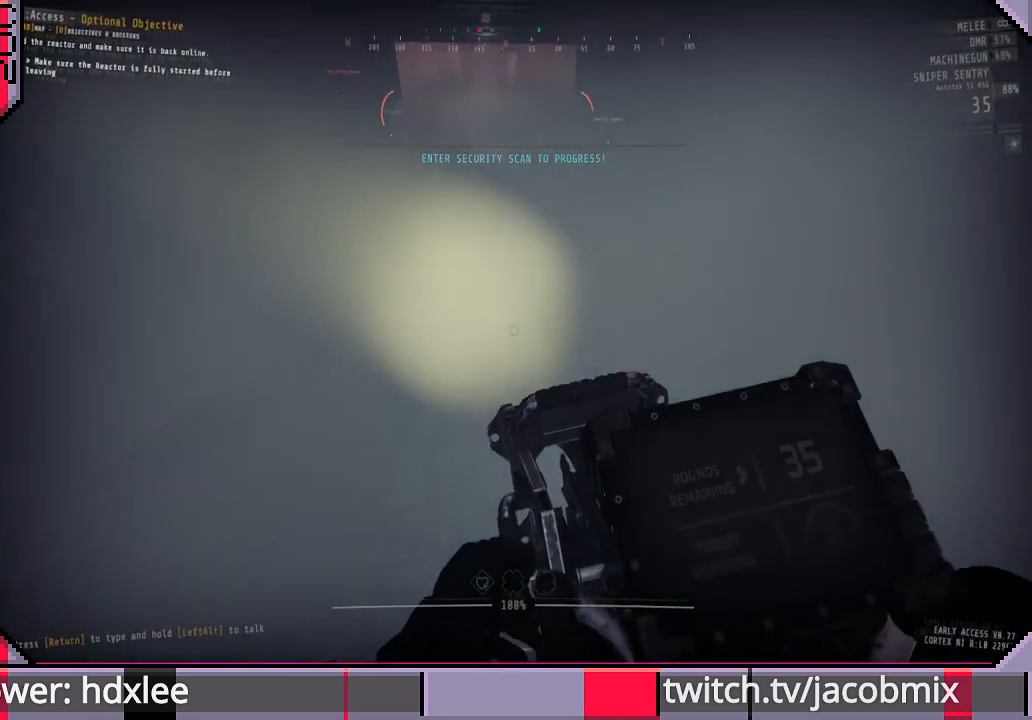
{"keys": ["d"], "mouse": [], "events": []}
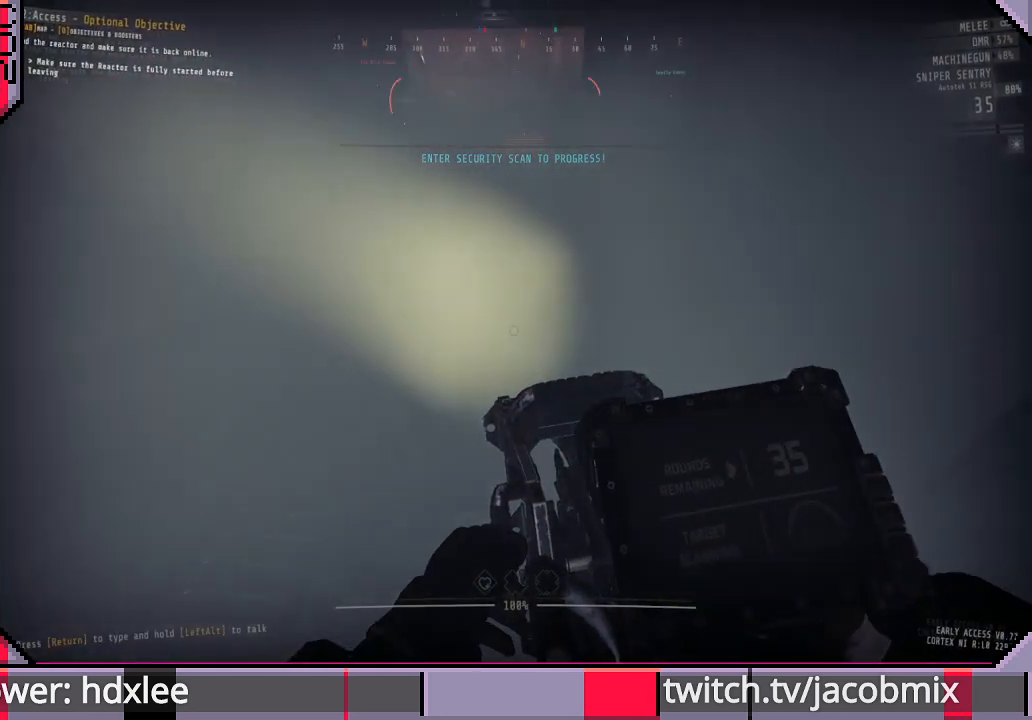
{"keys": ["d"], "mouse": [], "events": []}
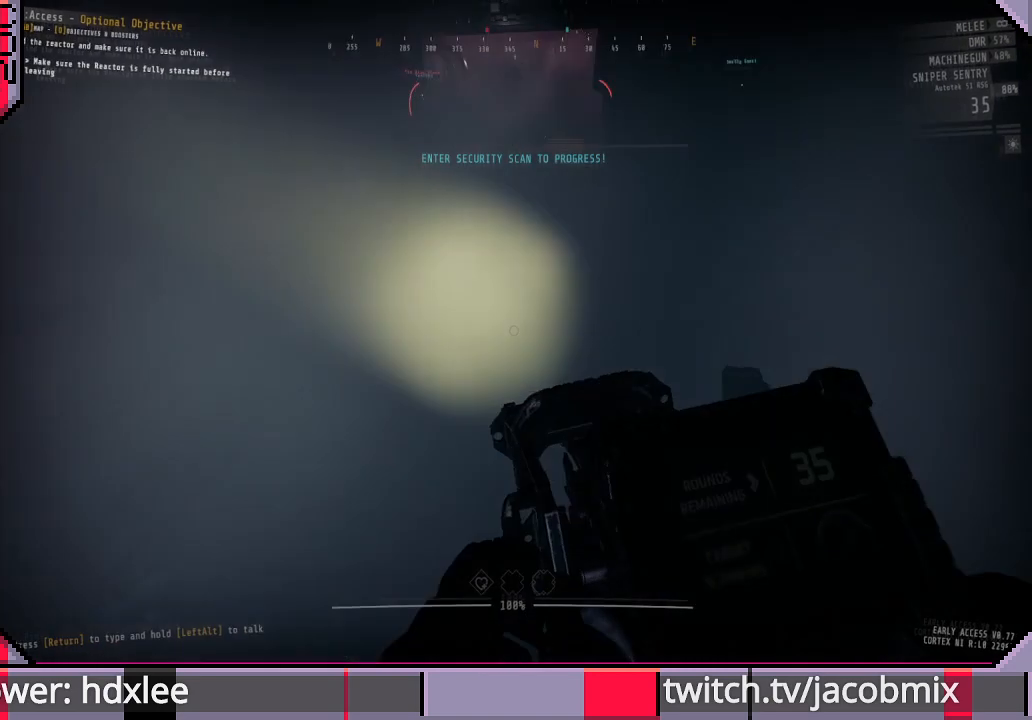
{"keys": [], "mouse": [], "events": [[433, "d", "up"]]}
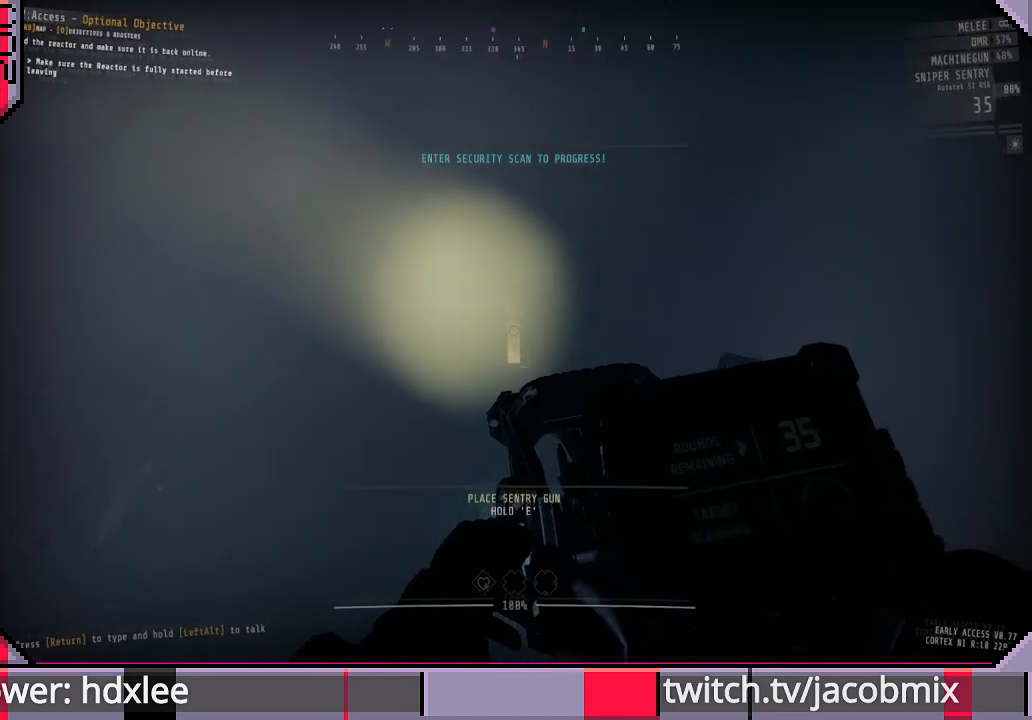
{"keys": [], "mouse": [], "events": []}
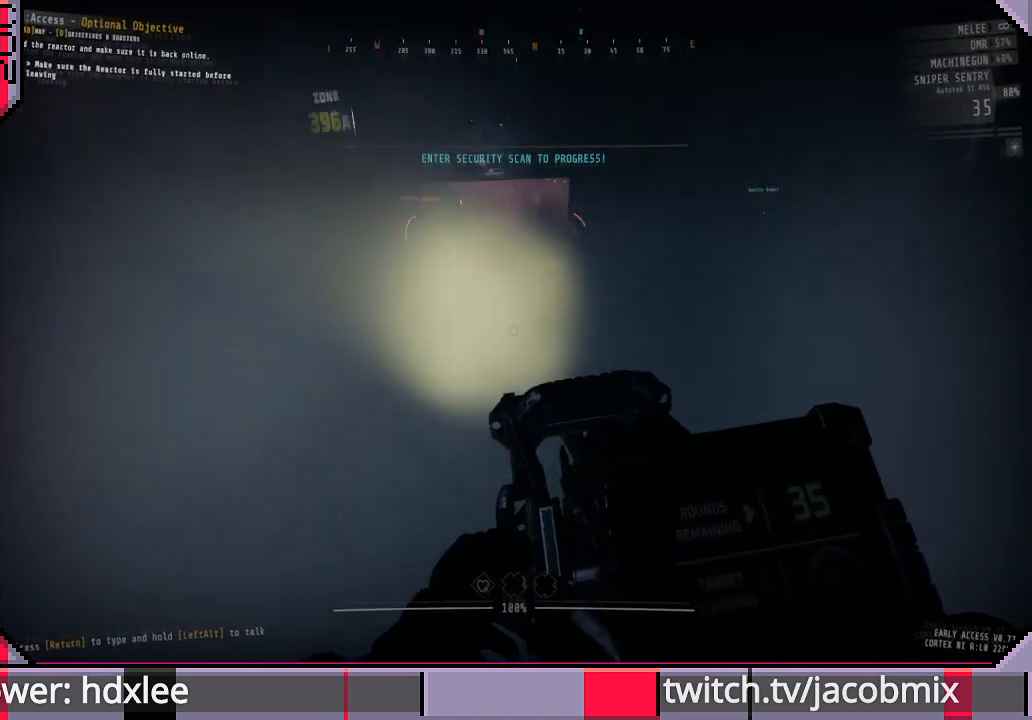
{"keys": ["d"], "mouse": [], "events": [[133, "d", "down"]]}
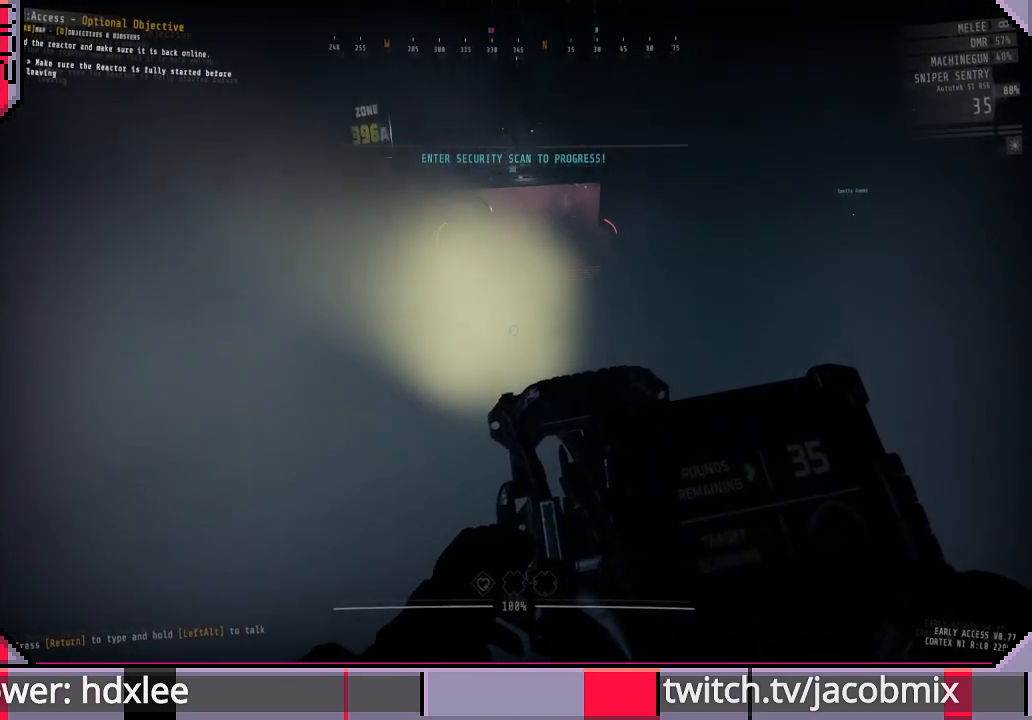
{"keys": ["d"], "mouse": [], "events": []}
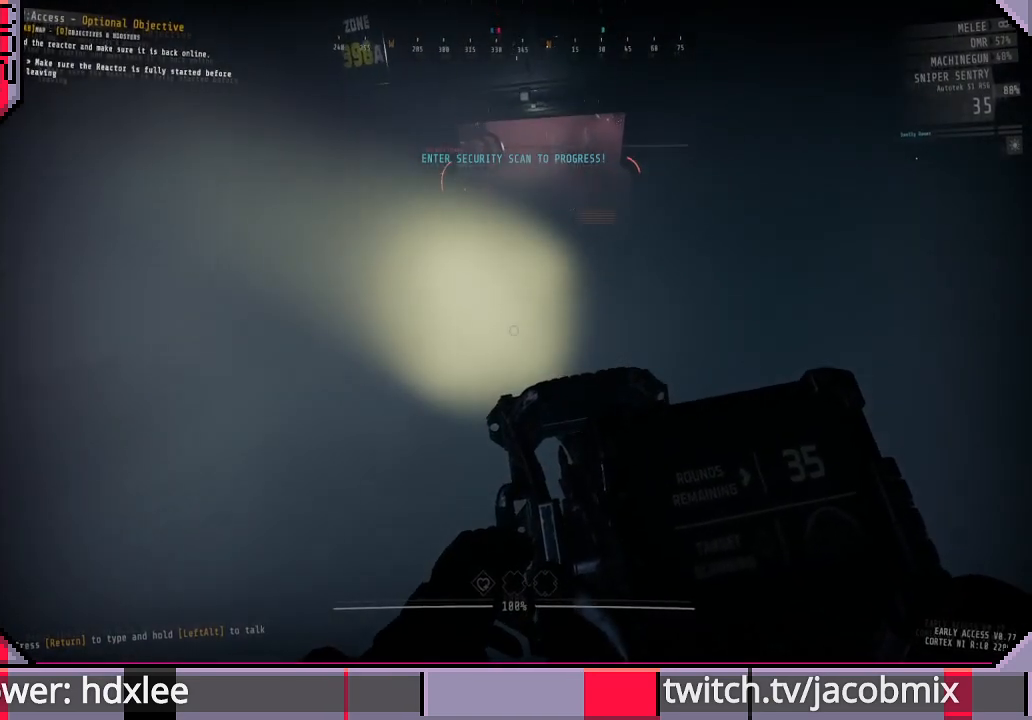
{"keys": ["s"], "mouse": [], "events": [[433, "d", "up"], [433, "s", "down"]]}
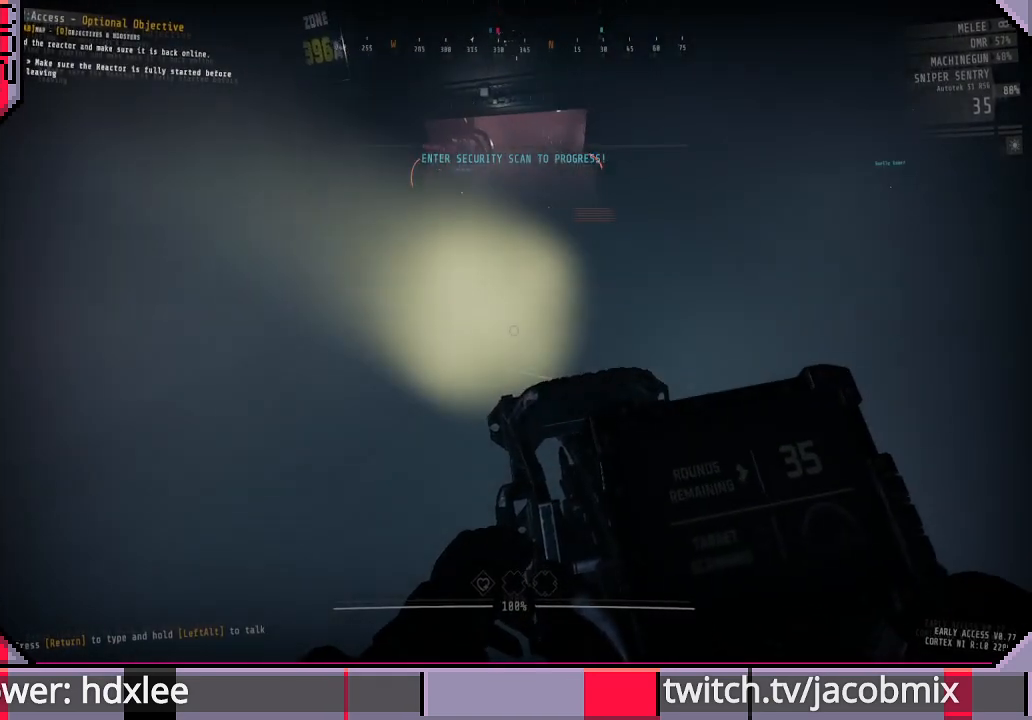
{"keys": ["s"], "mouse": [], "events": [[133, "a", "down"], [433, "a", "up"]]}
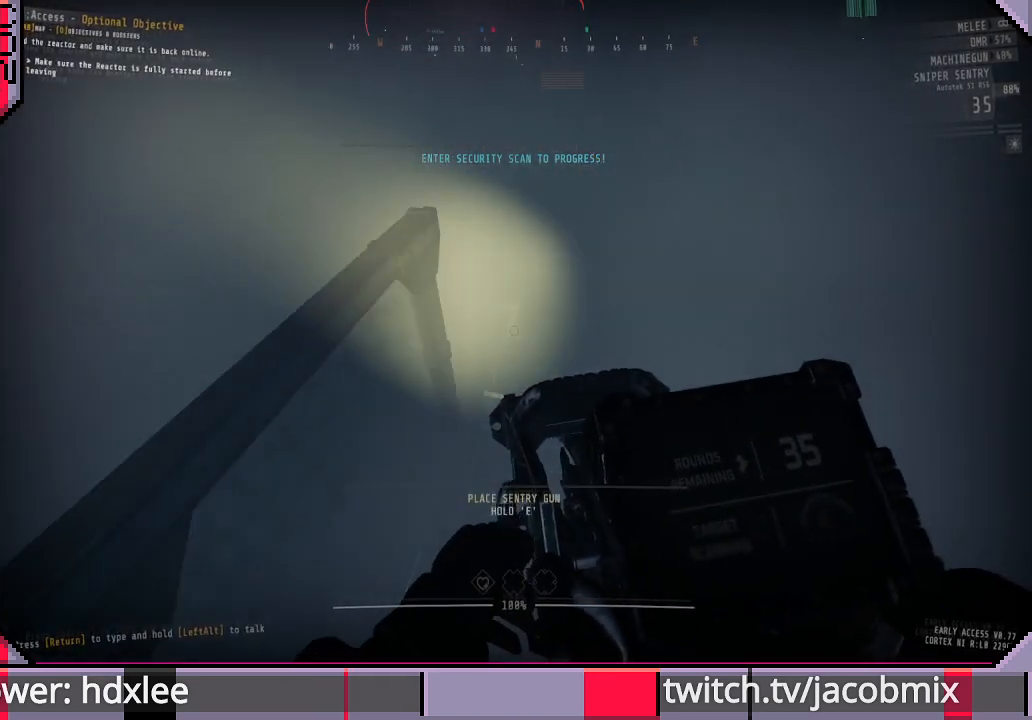
{"keys": [], "mouse": [], "events": [[33, "s", "up"]]}
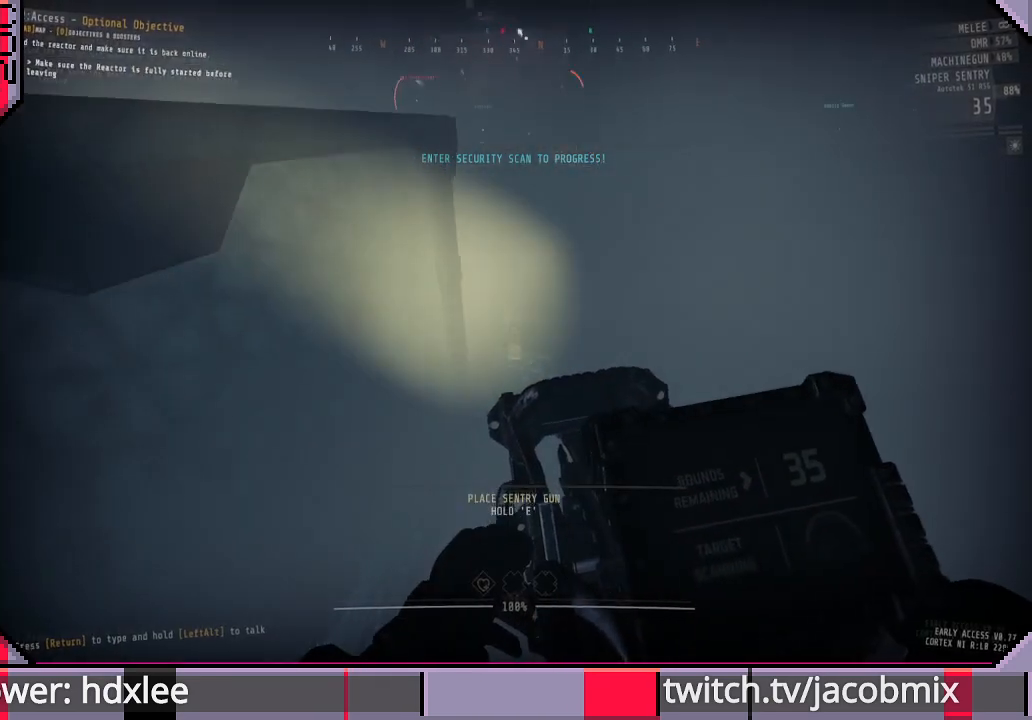
{"keys": [], "mouse": [], "events": []}
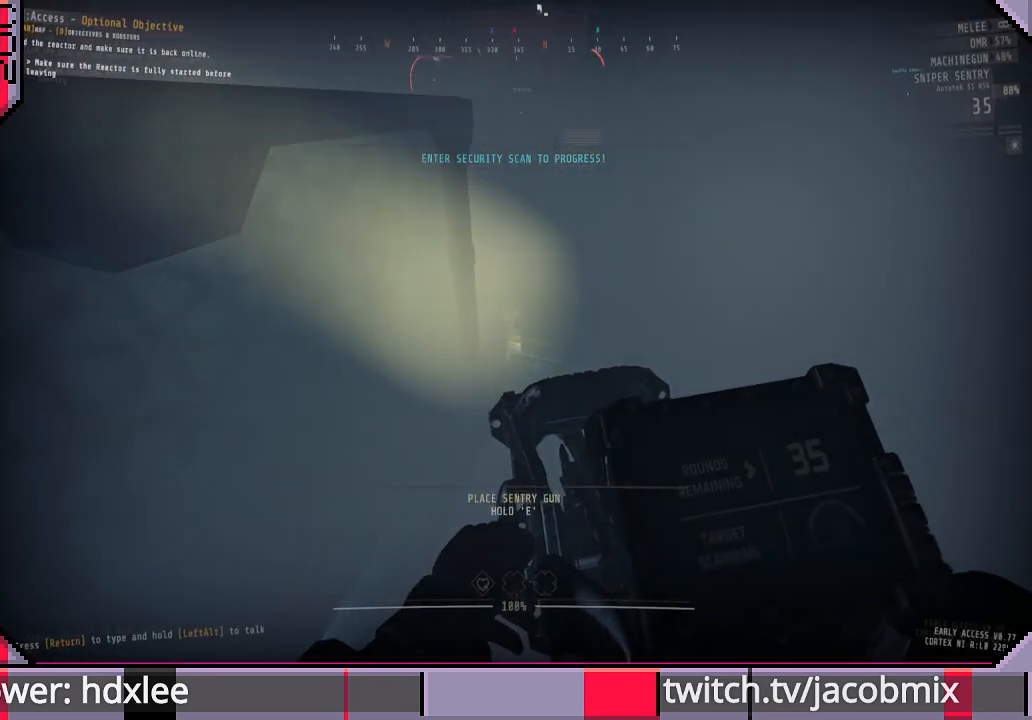
{"keys": [], "mouse": [], "events": []}
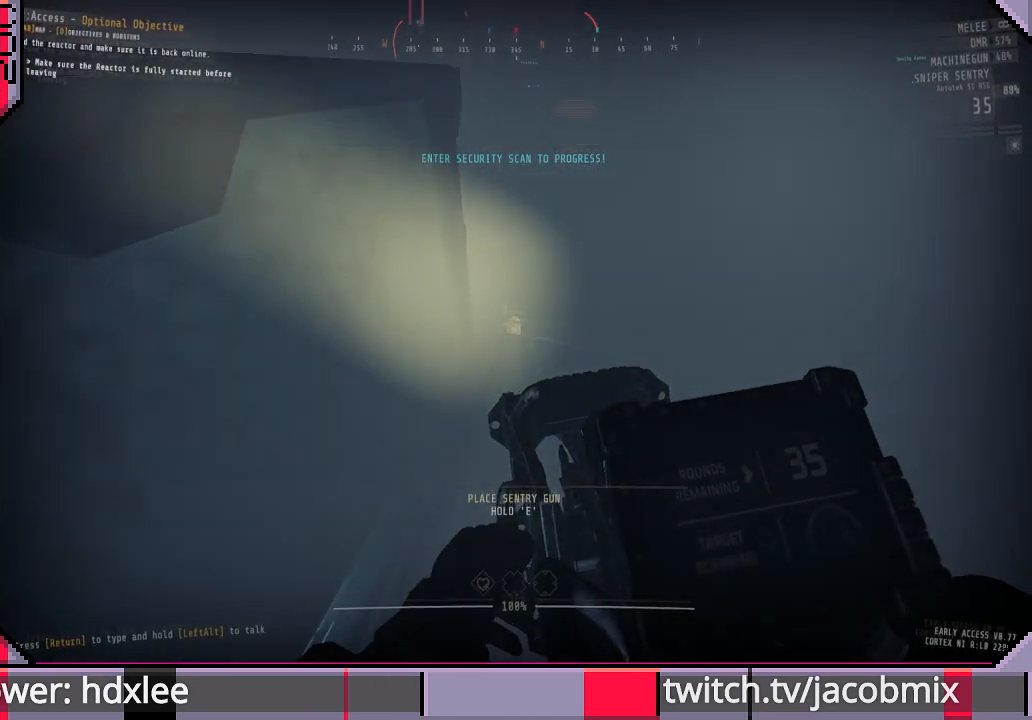
{"keys": [], "mouse": [], "events": []}